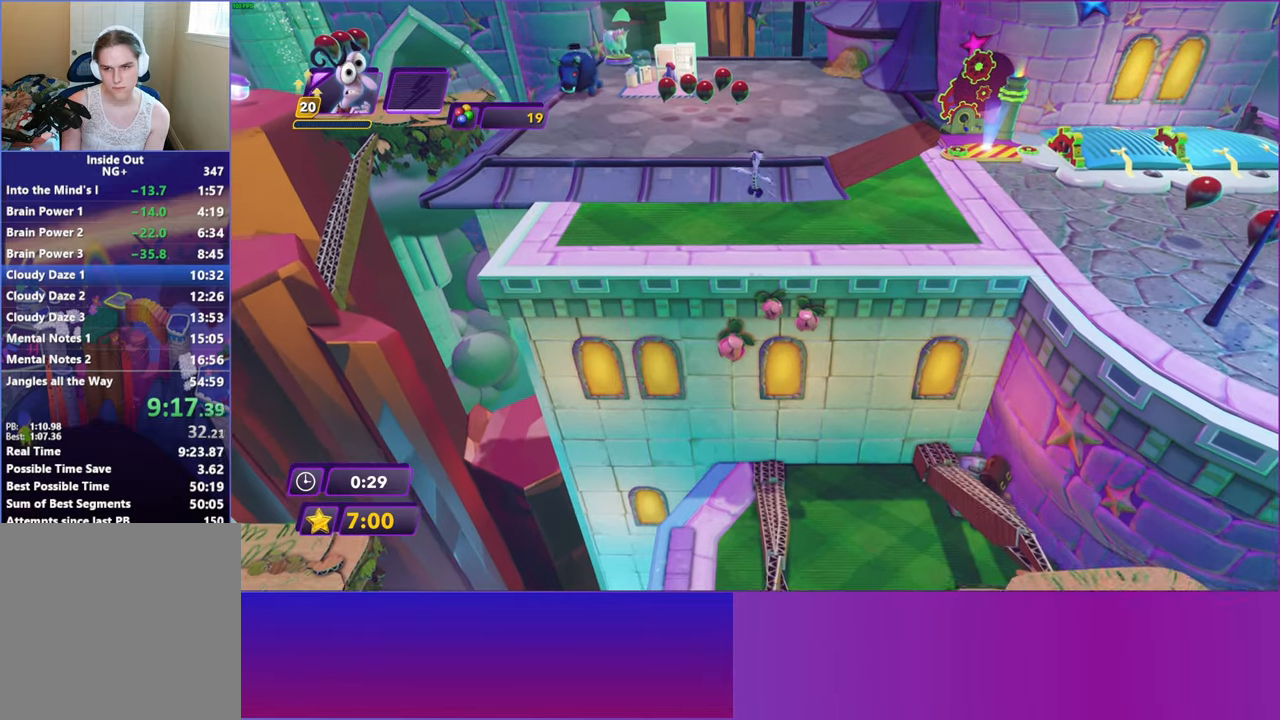
Gameplay with a controller (Xbox layout); each line is a JSON object with the inputs held at the frame after it. "events" lists button and stick changes between this image and that frame as [ms after this image, input, new state], when the widget could be followed in between. Not read: right_stick.
{"buttons": [], "left_stick": "up", "events": []}
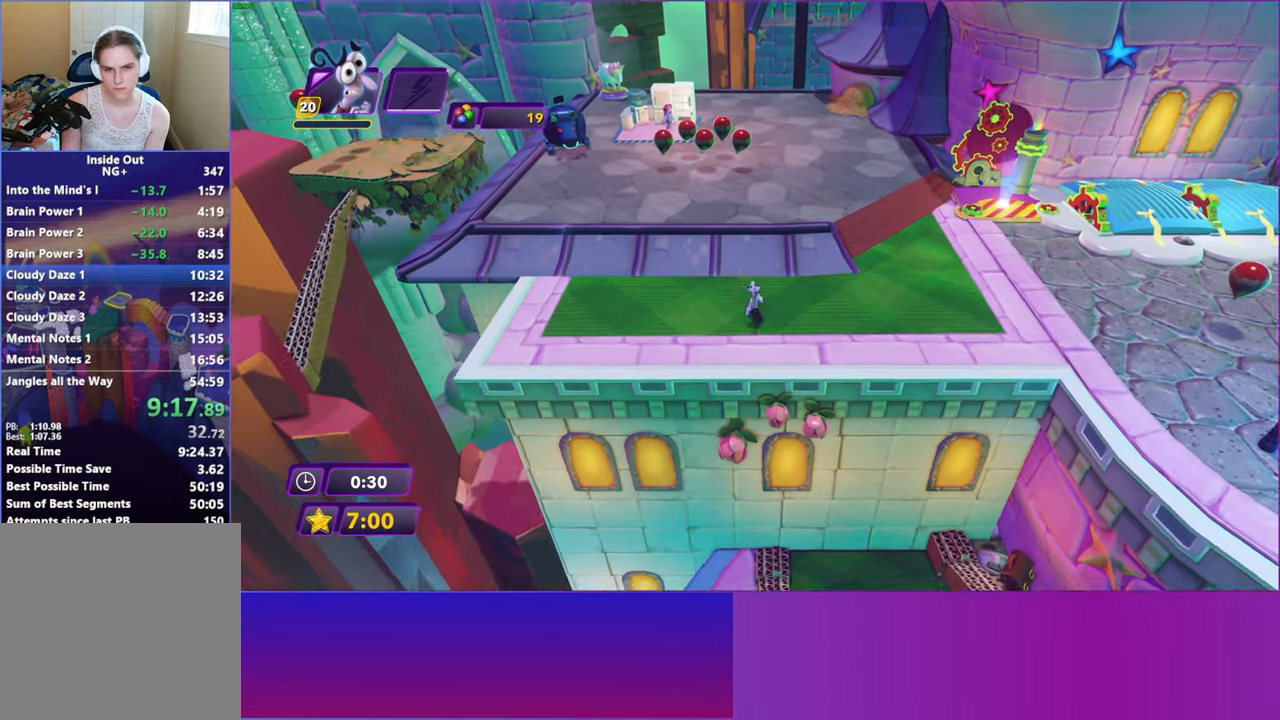
{"buttons": [], "left_stick": "up", "events": [[167, "A", "down"], [267, "A", "up"]]}
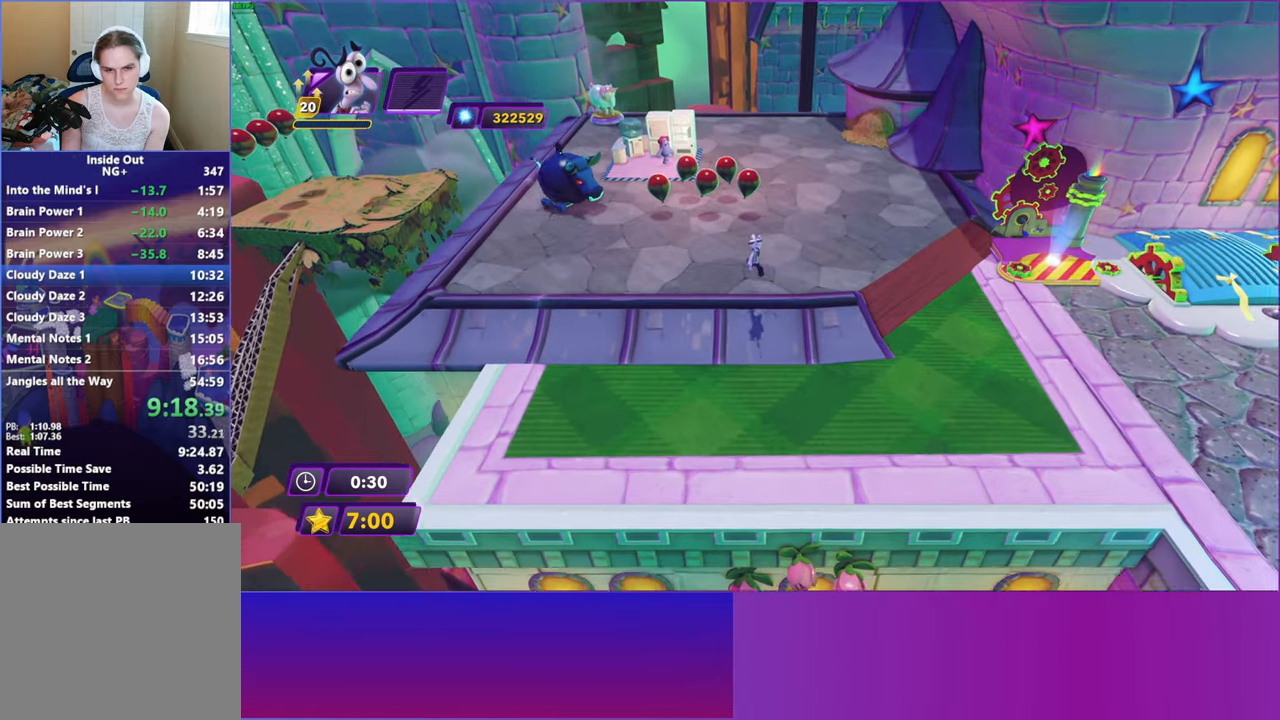
{"buttons": [], "left_stick": "up", "events": [[167, "B", "down"], [217, "B", "up"], [350, "B", "down"], [417, "B", "up"]]}
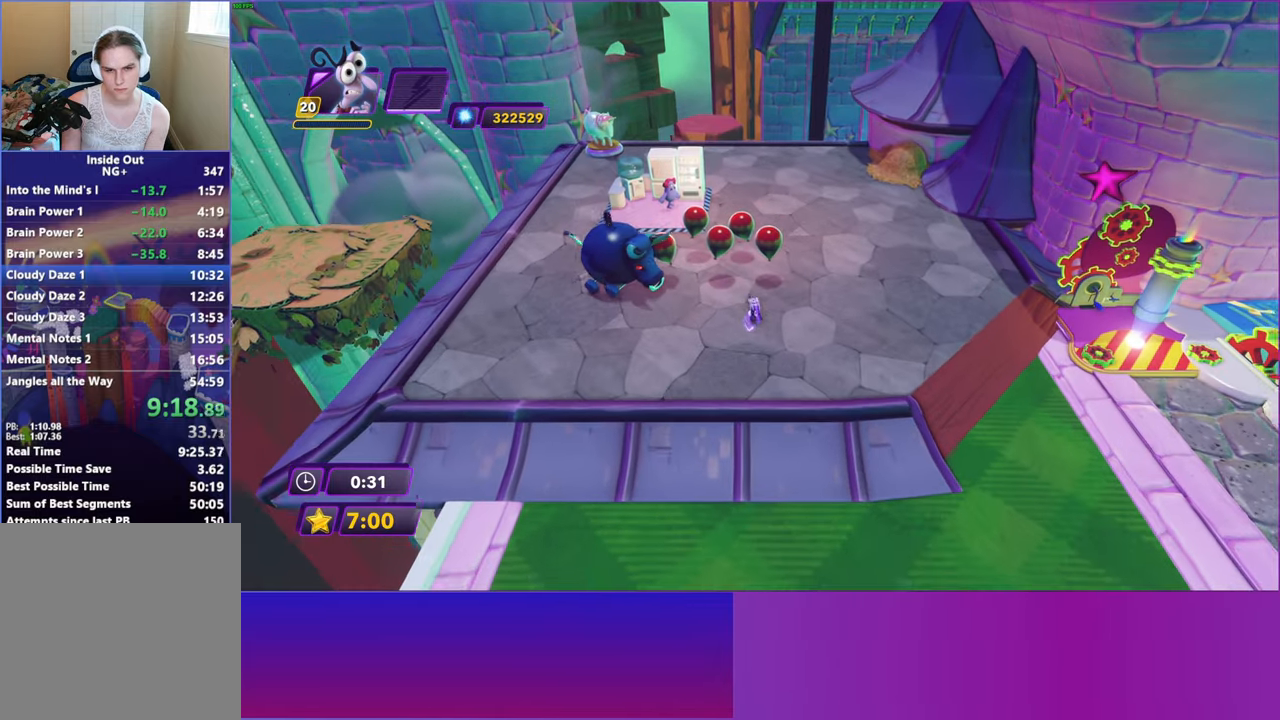
{"buttons": [], "left_stick": "up-left", "events": [[33, "B", "down"], [117, "B", "up"], [267, "left_stick", "up-left"]]}
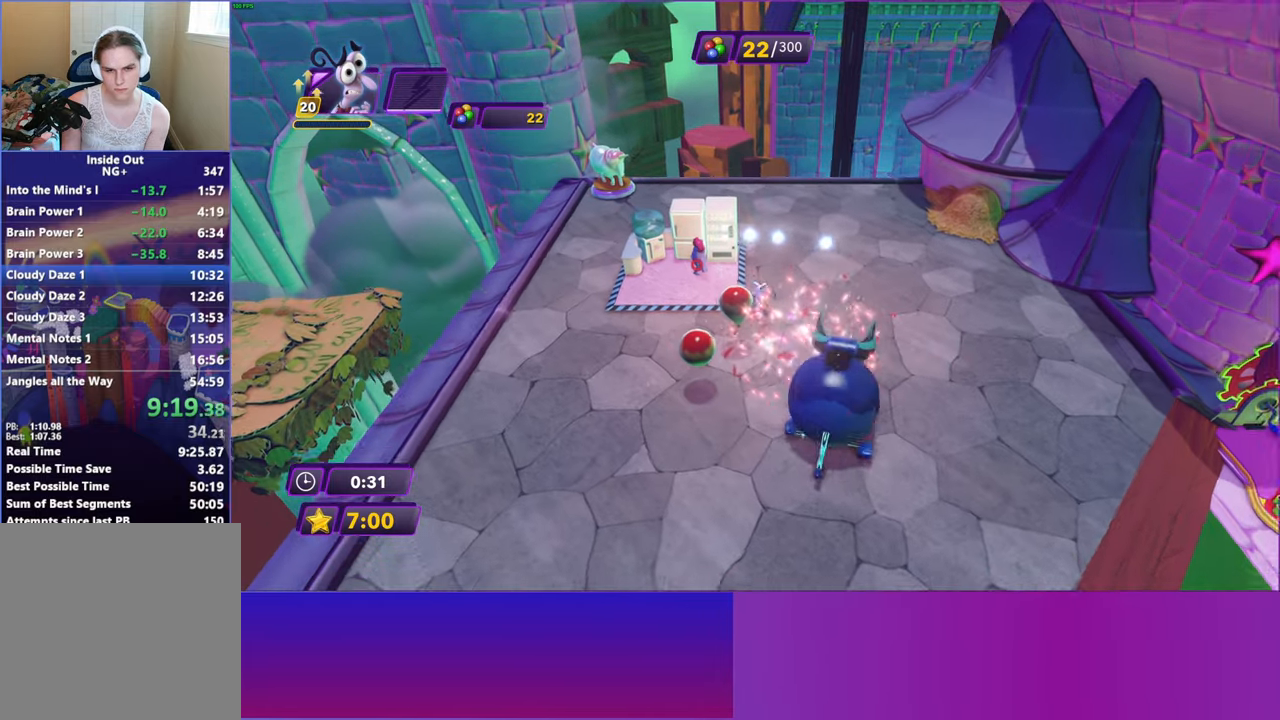
{"buttons": [], "left_stick": "down-right", "events": [[117, "A", "down"], [183, "left_stick", "up-right"], [267, "left_stick", "down-right"], [283, "X", "down"], [317, "A", "up"], [333, "X", "up"]]}
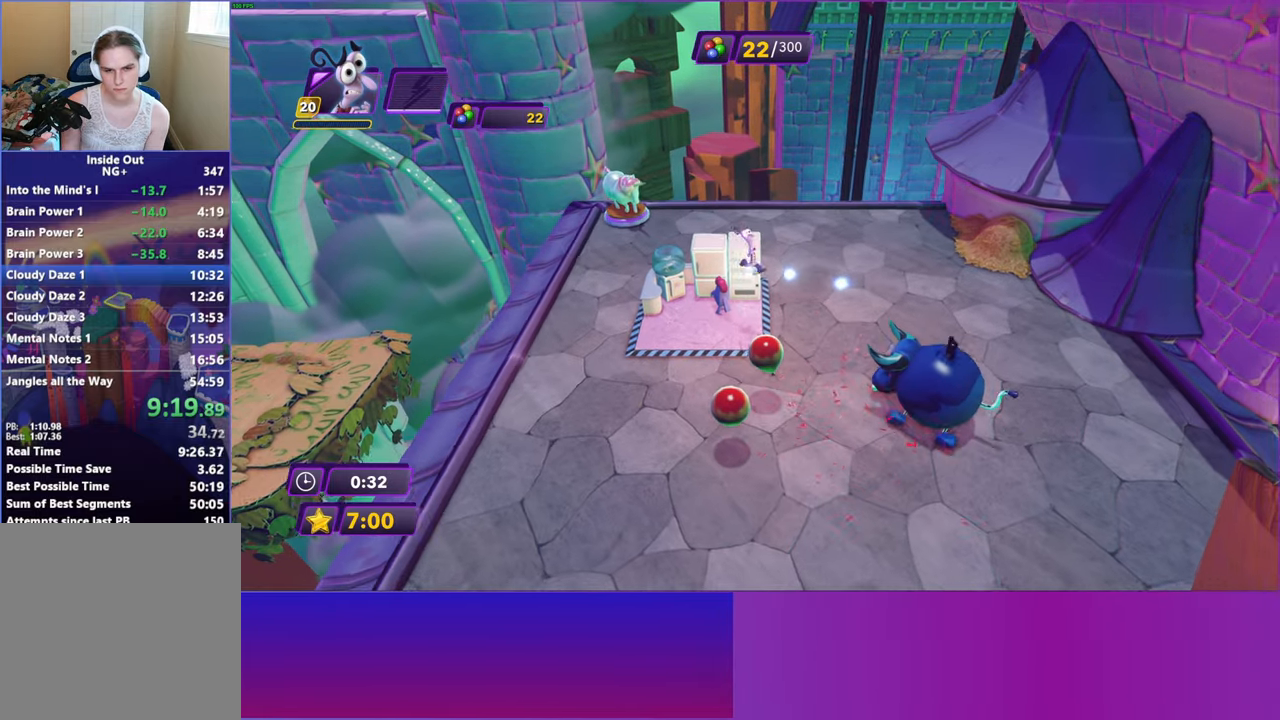
{"buttons": ["A"], "left_stick": "up-left", "events": [[167, "left_stick", "down-left"], [317, "left_stick", "up-left"], [483, "A", "down"]]}
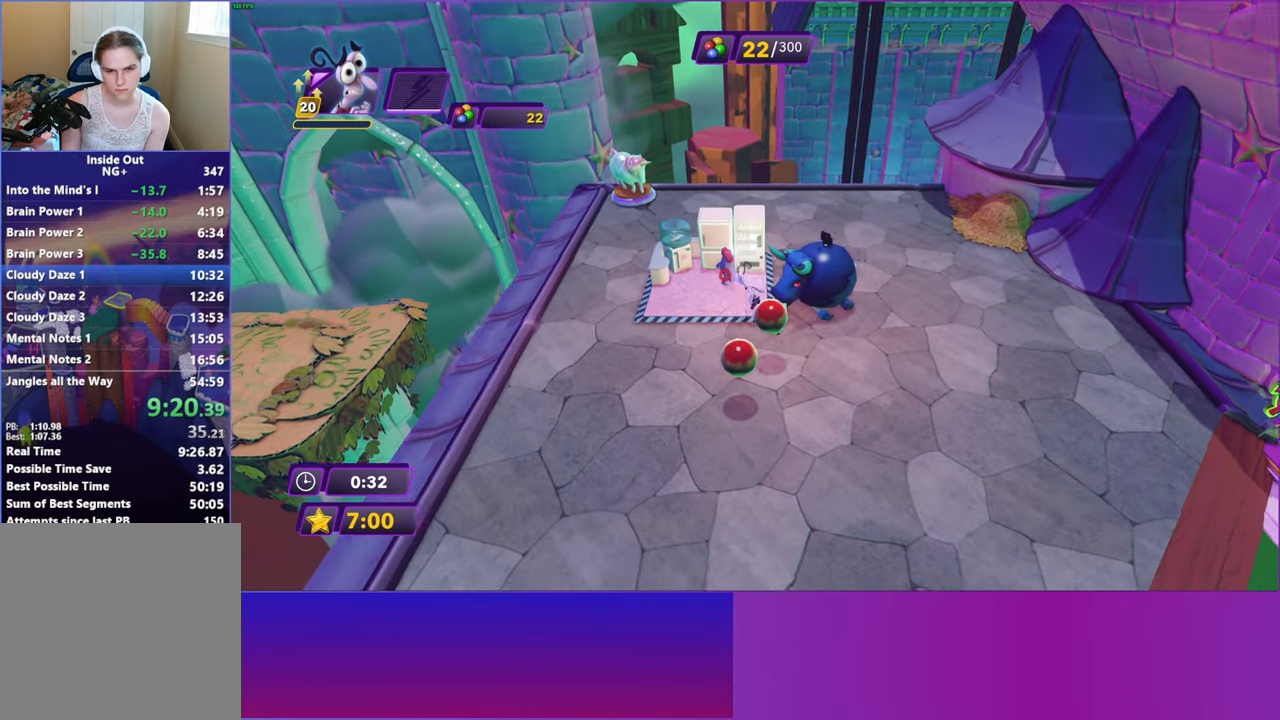
{"buttons": [], "left_stick": "down-right", "events": [[67, "X", "down"], [100, "left_stick", "up-right"], [167, "left_stick", "right"], [217, "A", "up"], [217, "X", "up"], [450, "left_stick", "down-right"]]}
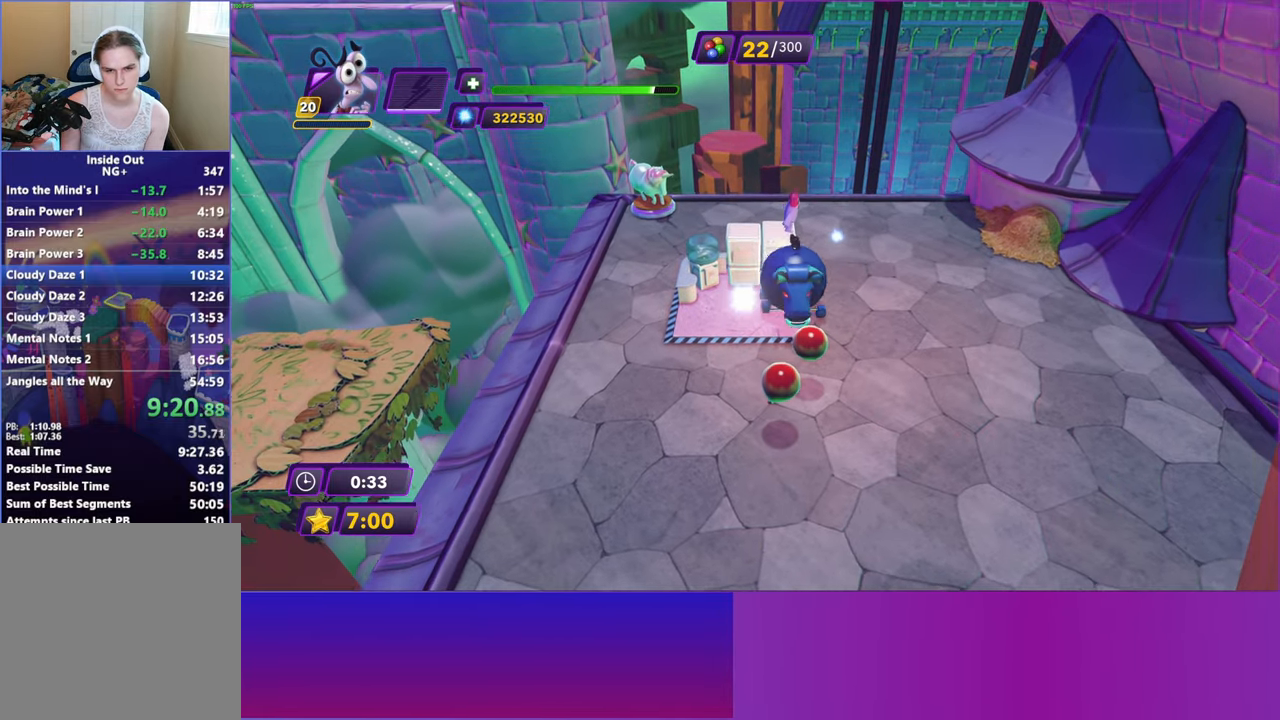
{"buttons": [], "left_stick": "up-right", "events": [[250, "A", "down"], [317, "left_stick", "up-right"], [350, "A", "up"]]}
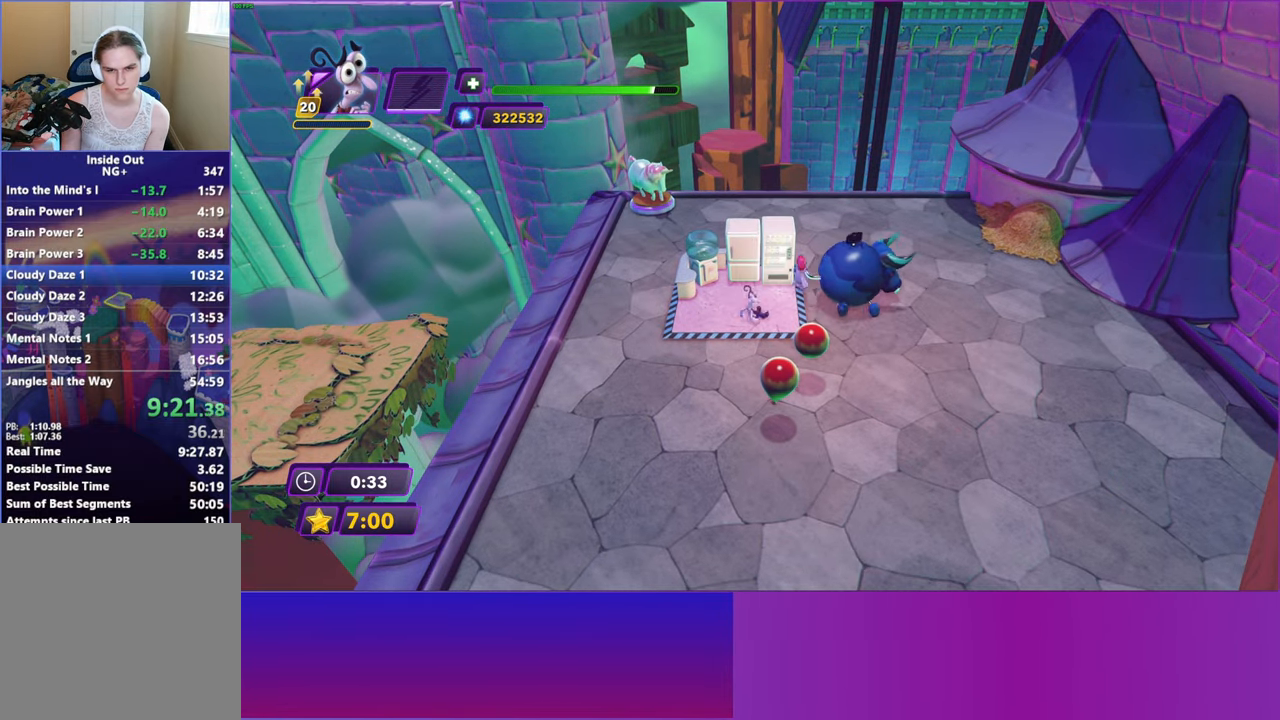
{"buttons": ["A", "X"], "left_stick": "right", "events": [[383, "A", "down"], [433, "left_stick", "right"], [483, "X", "down"]]}
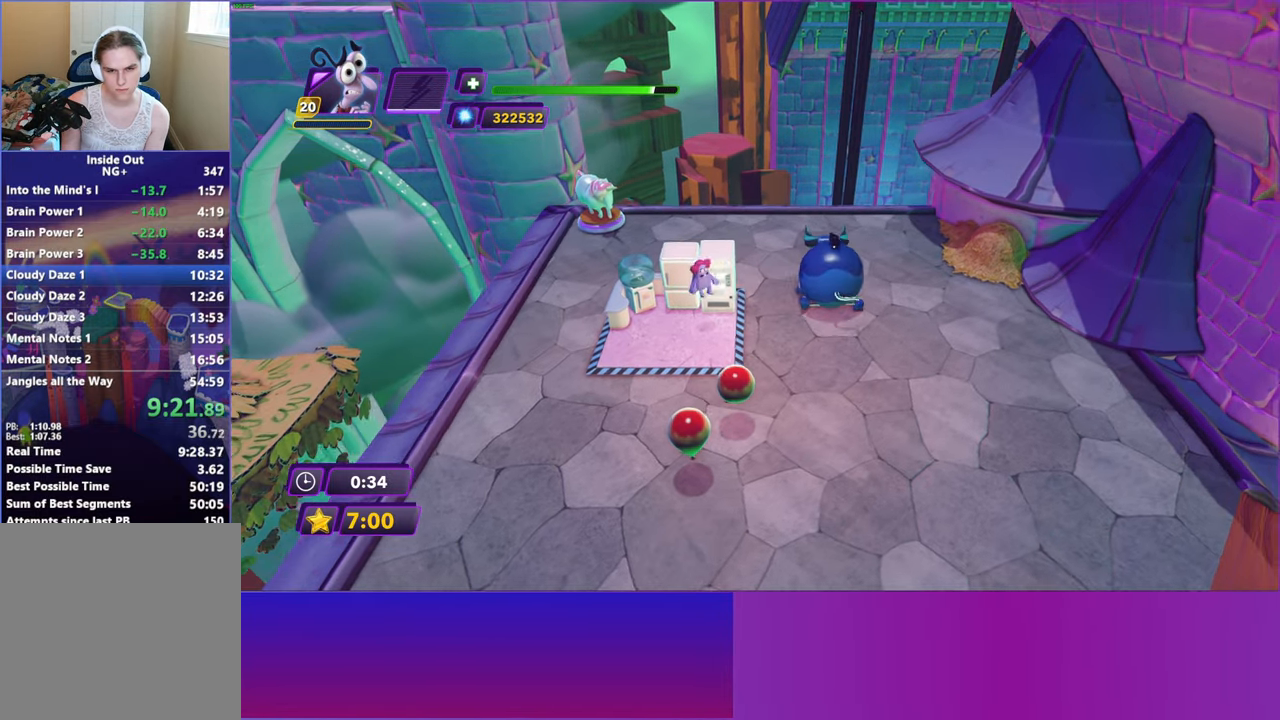
{"buttons": [], "left_stick": "left", "events": [[17, "left_stick", "down-right"], [67, "A", "up"], [67, "X", "up"], [83, "left_stick", "down"], [367, "left_stick", "left"]]}
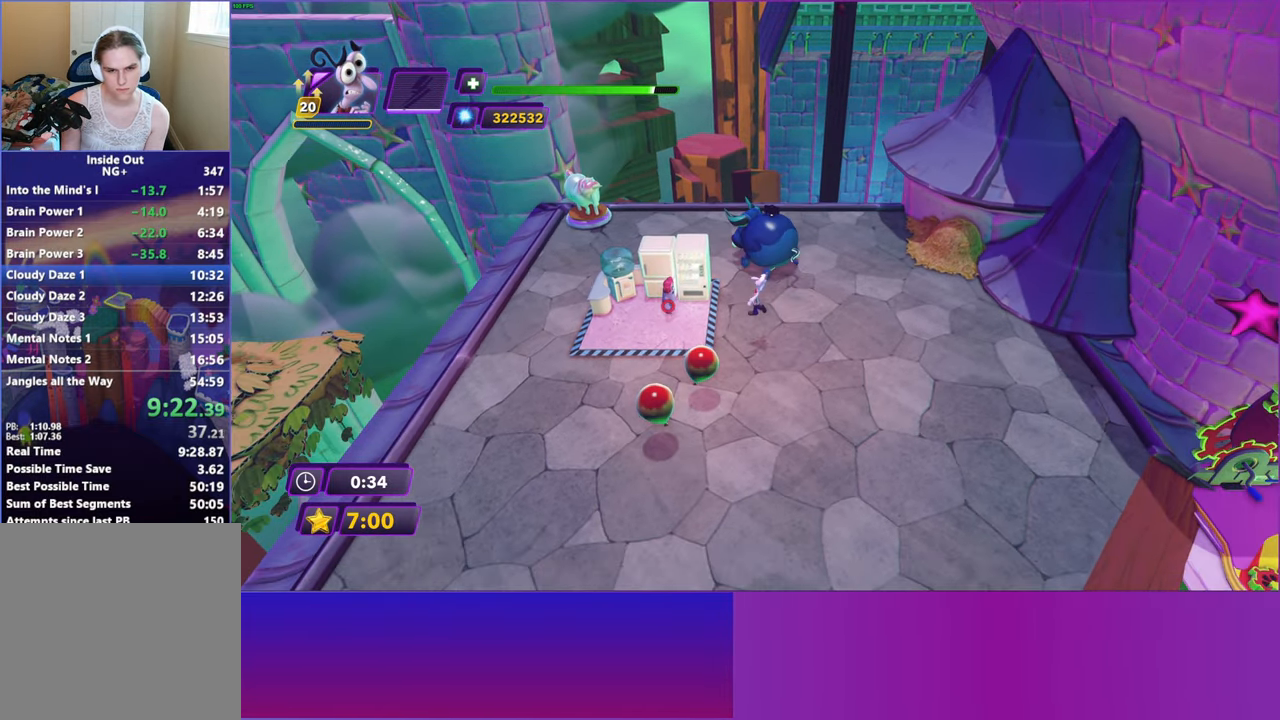
{"buttons": [], "left_stick": "right", "events": [[217, "A", "down"], [300, "X", "down"], [300, "left_stick", "right"], [417, "A", "up"], [417, "X", "up"]]}
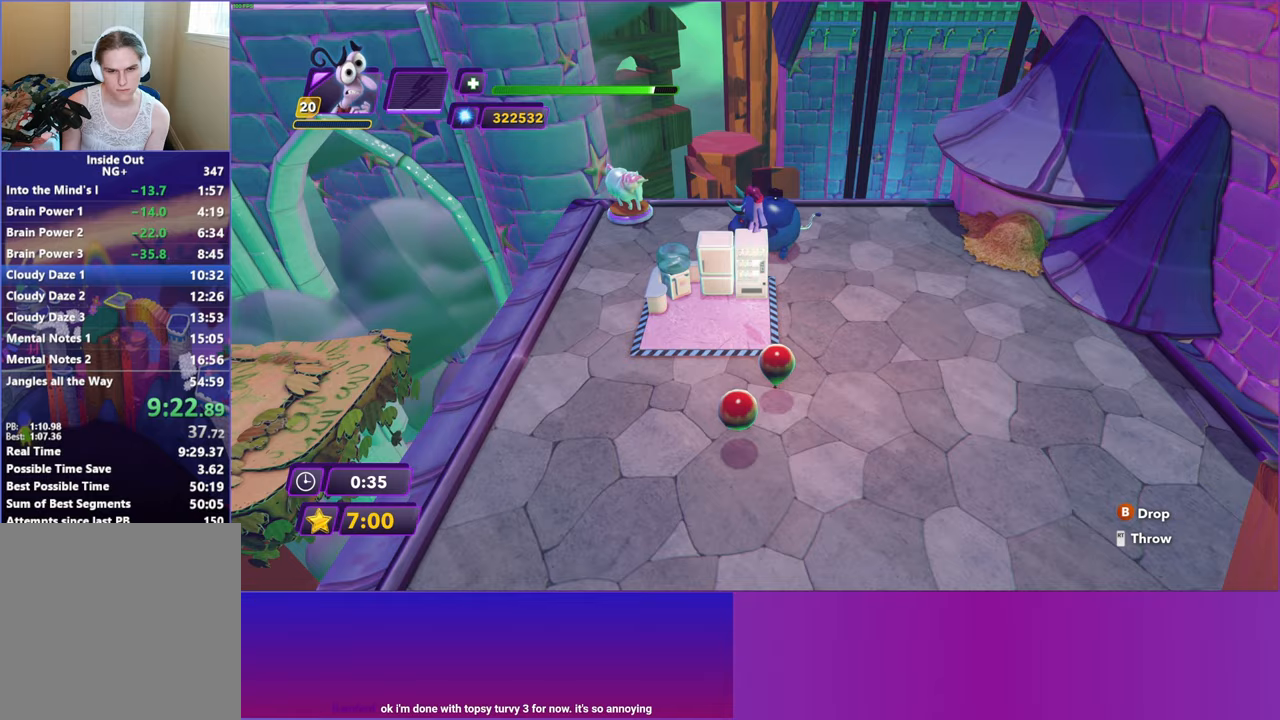
{"buttons": [], "left_stick": "down-right", "events": [[200, "left_stick", "down-right"]]}
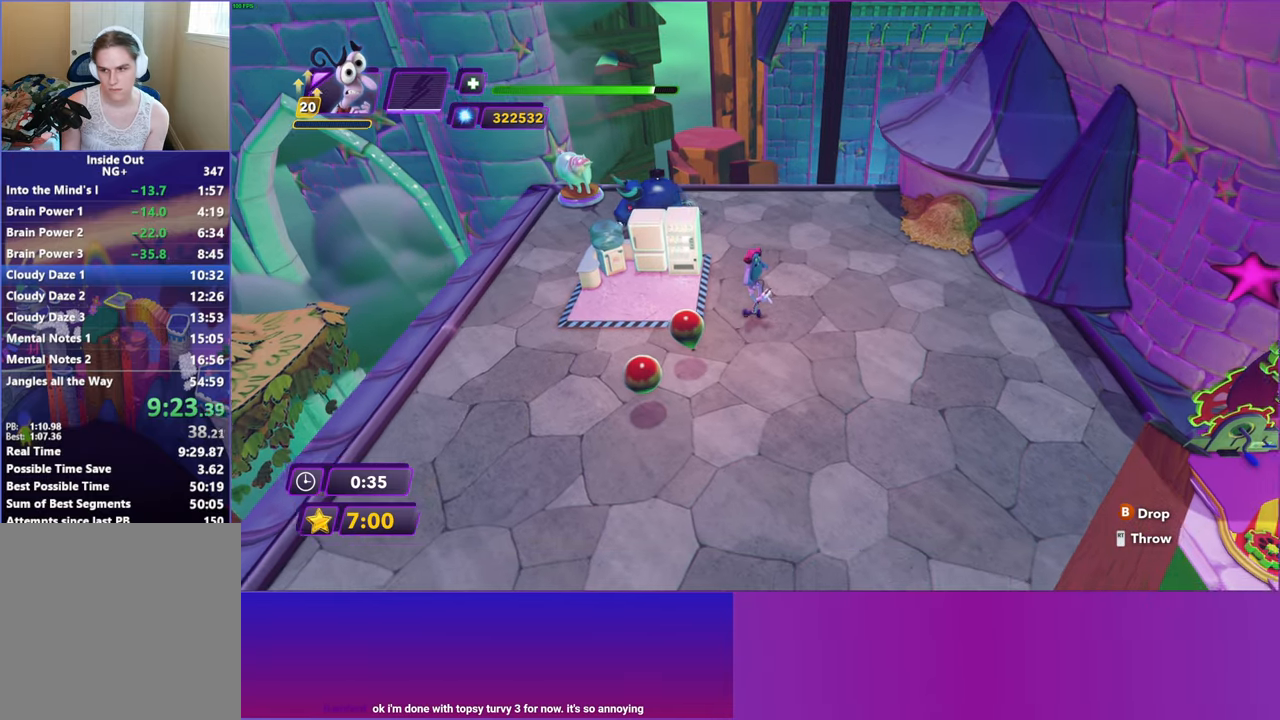
{"buttons": [], "left_stick": "down-right", "events": []}
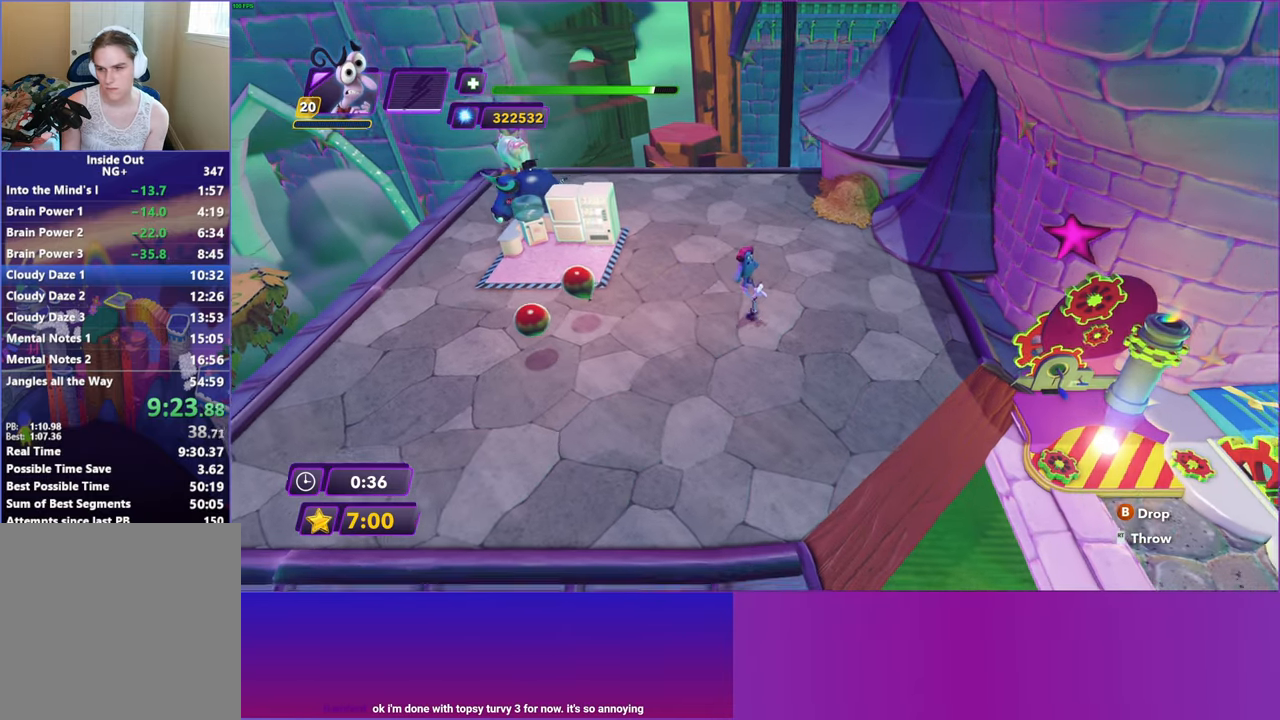
{"buttons": [], "left_stick": "down-right", "events": [[400, "B", "down"], [483, "B", "up"]]}
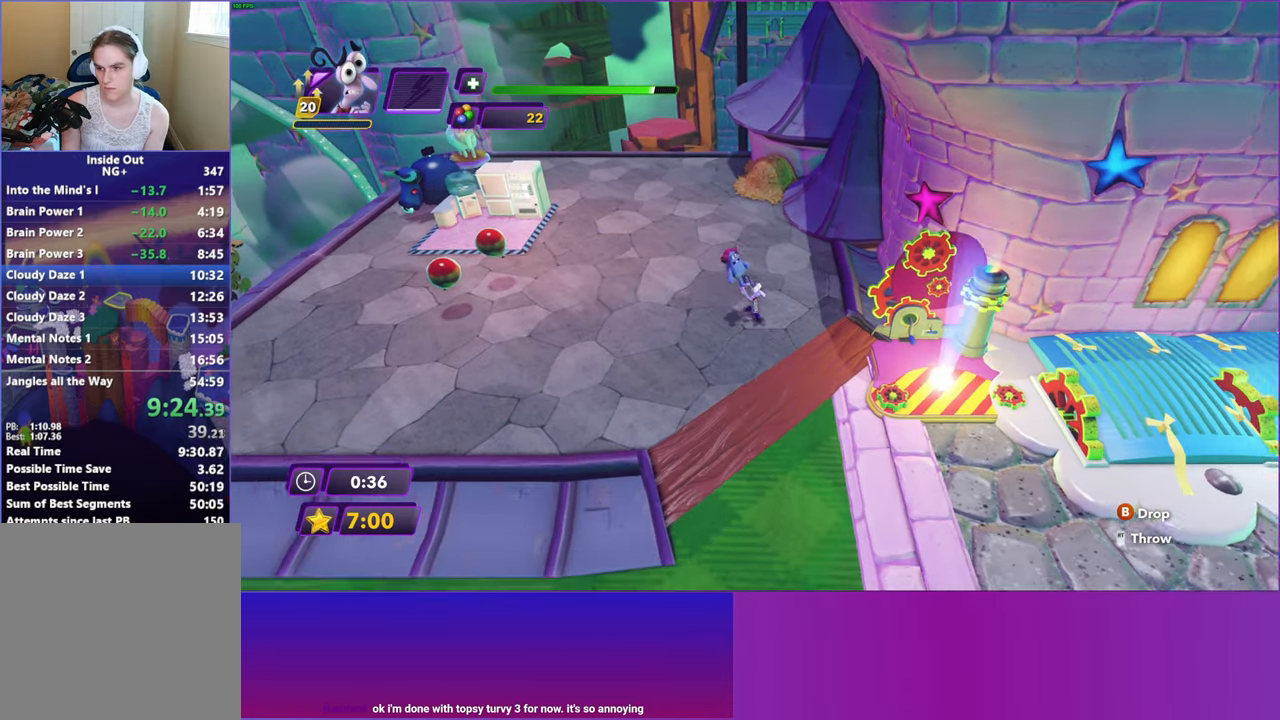
{"buttons": ["B"], "left_stick": "down-right", "events": [[83, "B", "down"], [167, "B", "up"], [283, "B", "down"], [350, "B", "up"], [467, "B", "down"]]}
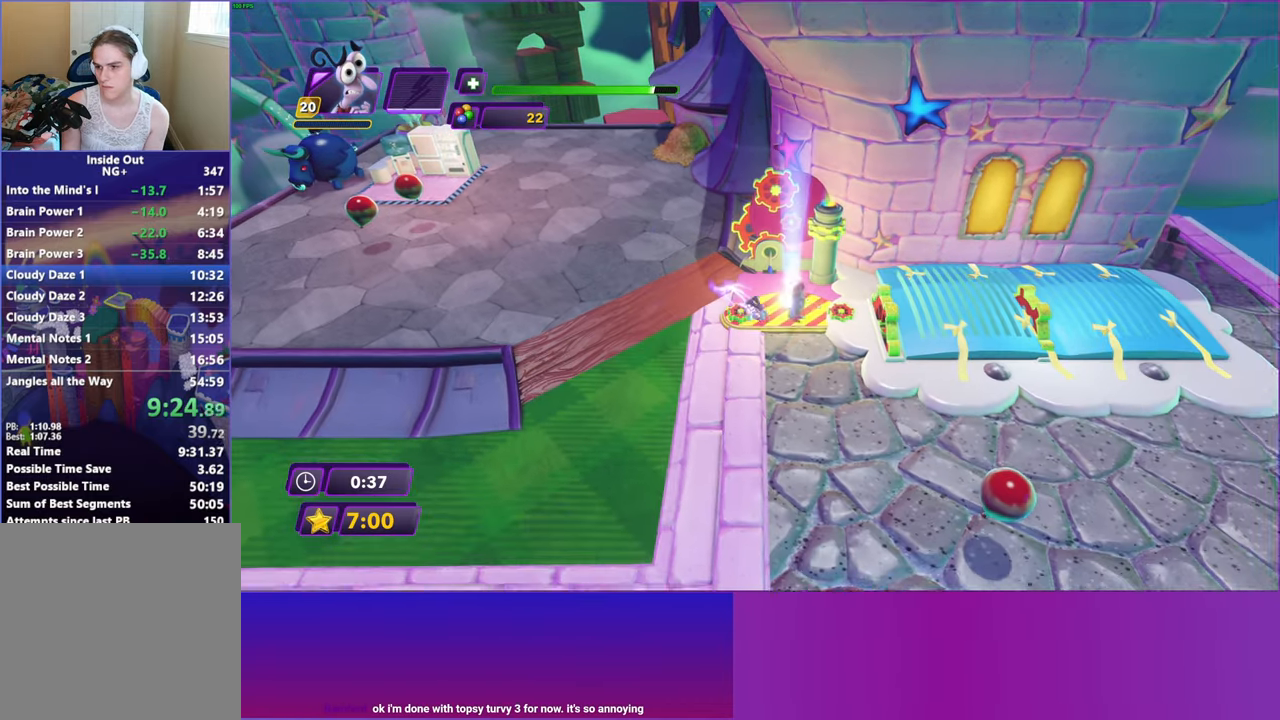
{"buttons": [], "left_stick": "right", "events": [[33, "B", "up"], [150, "B", "down"], [217, "B", "up"], [317, "left_stick", "right"], [333, "B", "down"], [417, "B", "up"]]}
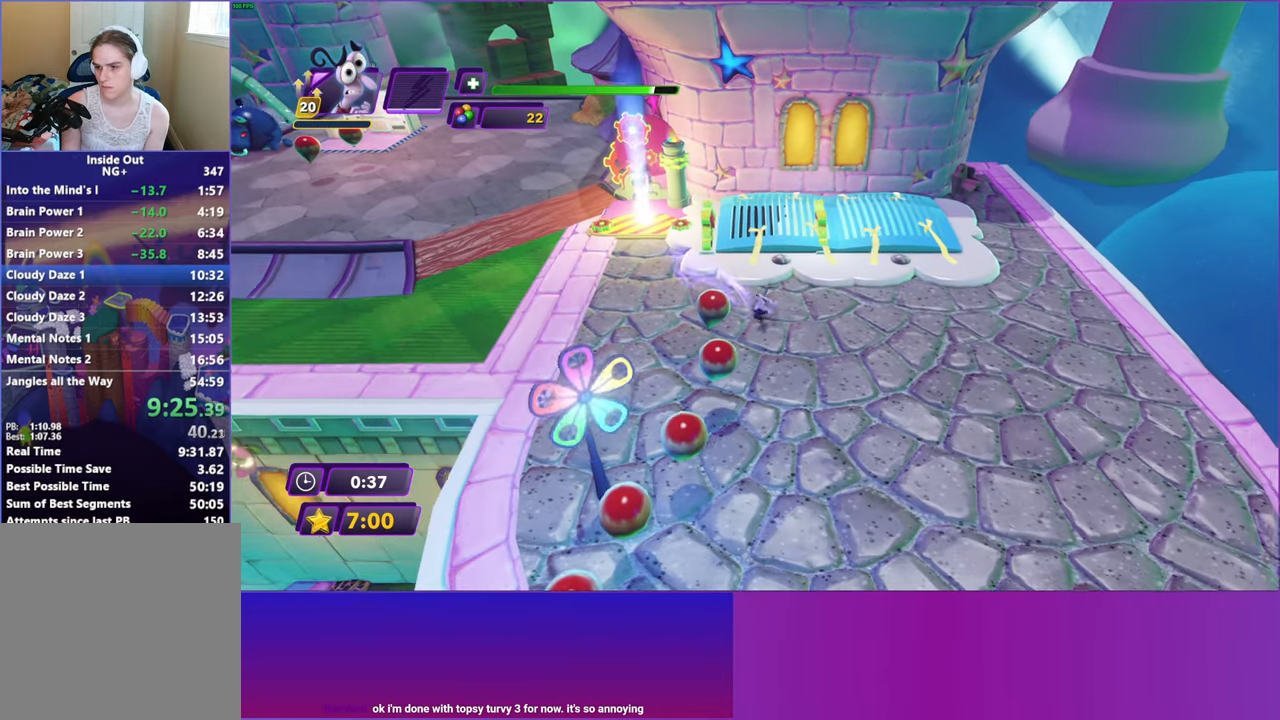
{"buttons": [], "left_stick": "right", "events": []}
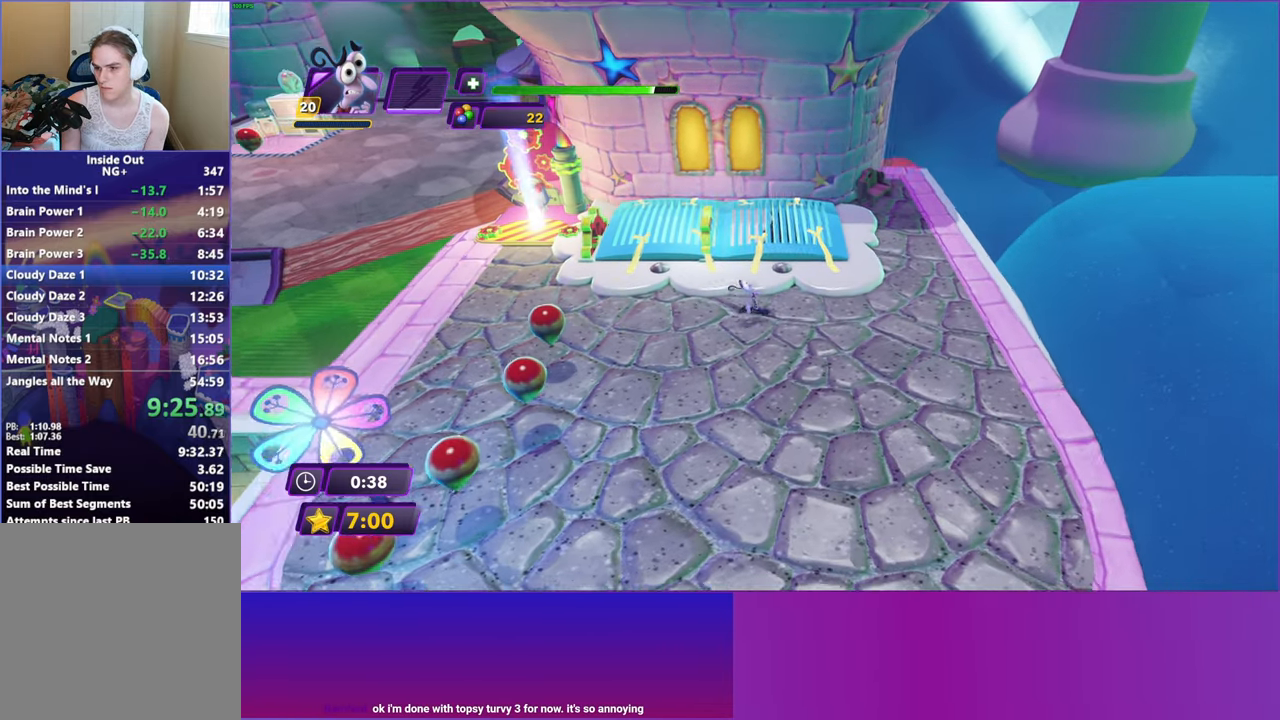
{"buttons": [], "left_stick": "up", "events": [[183, "left_stick", "up-right"], [317, "R2", "down"], [367, "left_stick", "up"], [433, "R2", "up"]]}
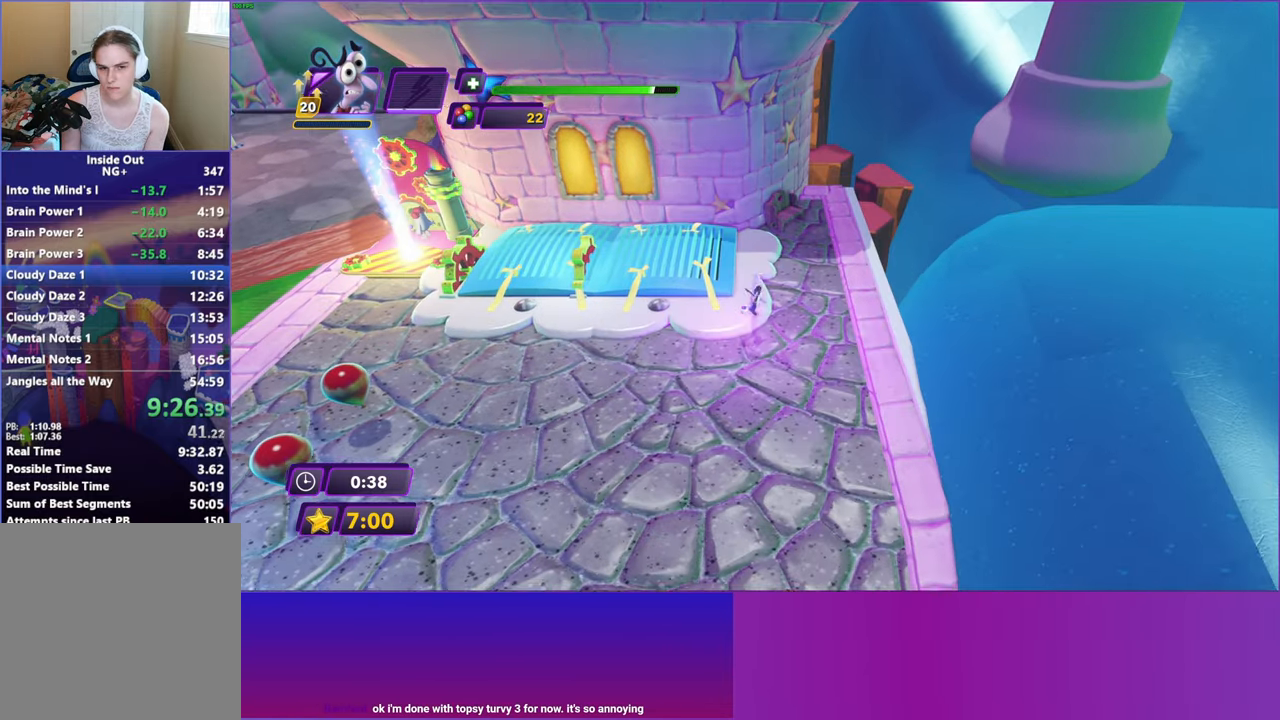
{"buttons": [], "left_stick": "center", "events": [[167, "left_stick", "center"]]}
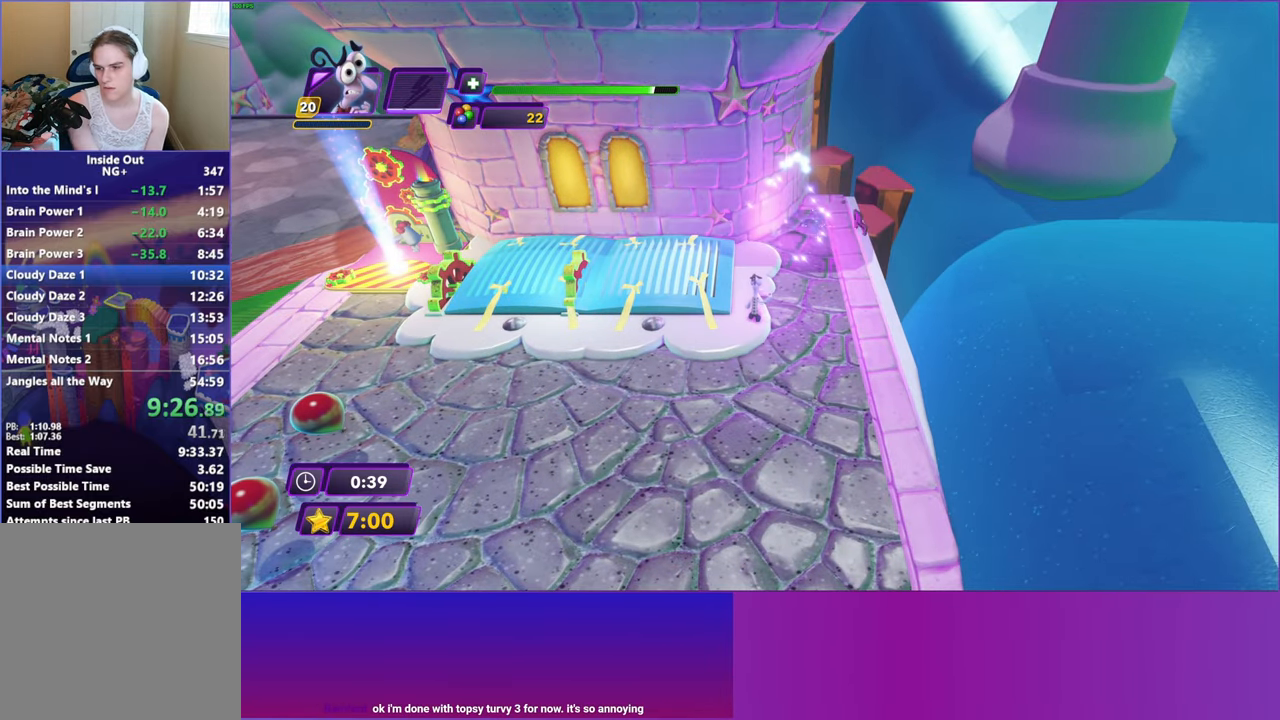
{"buttons": [], "left_stick": "center", "events": []}
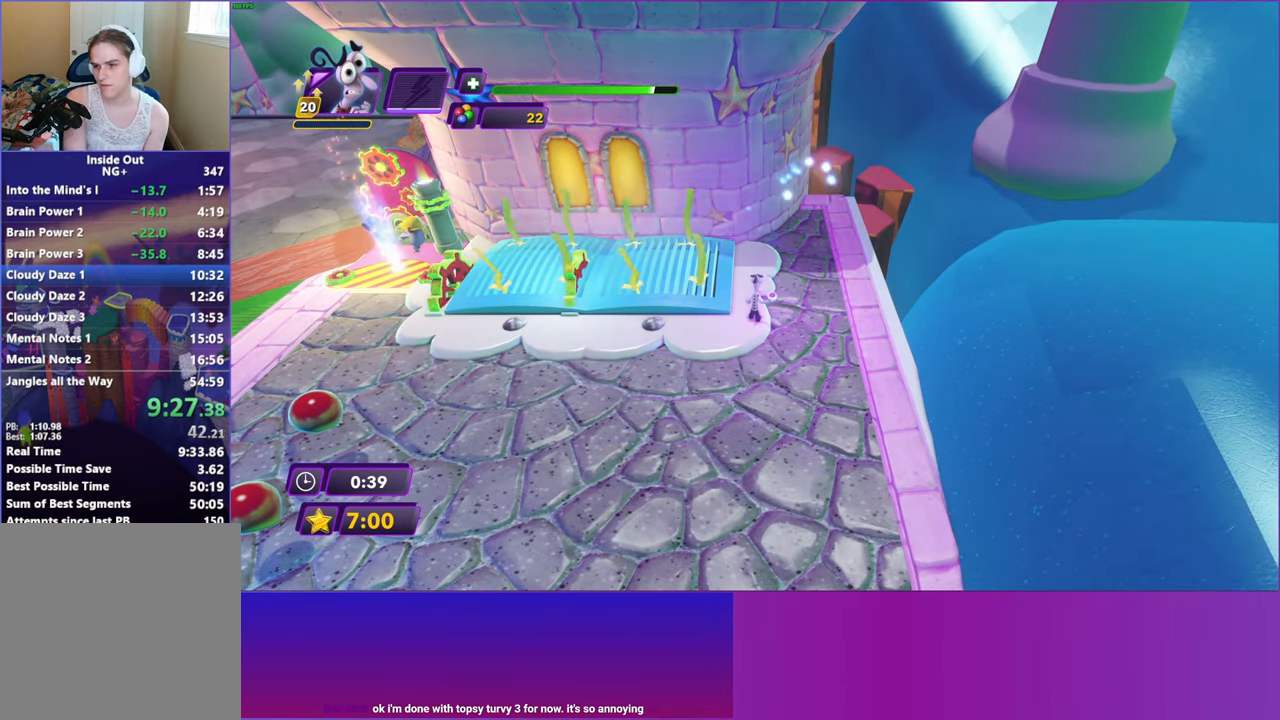
{"buttons": [], "left_stick": "center", "events": [[167, "left_stick", "up"], [350, "left_stick", "center"]]}
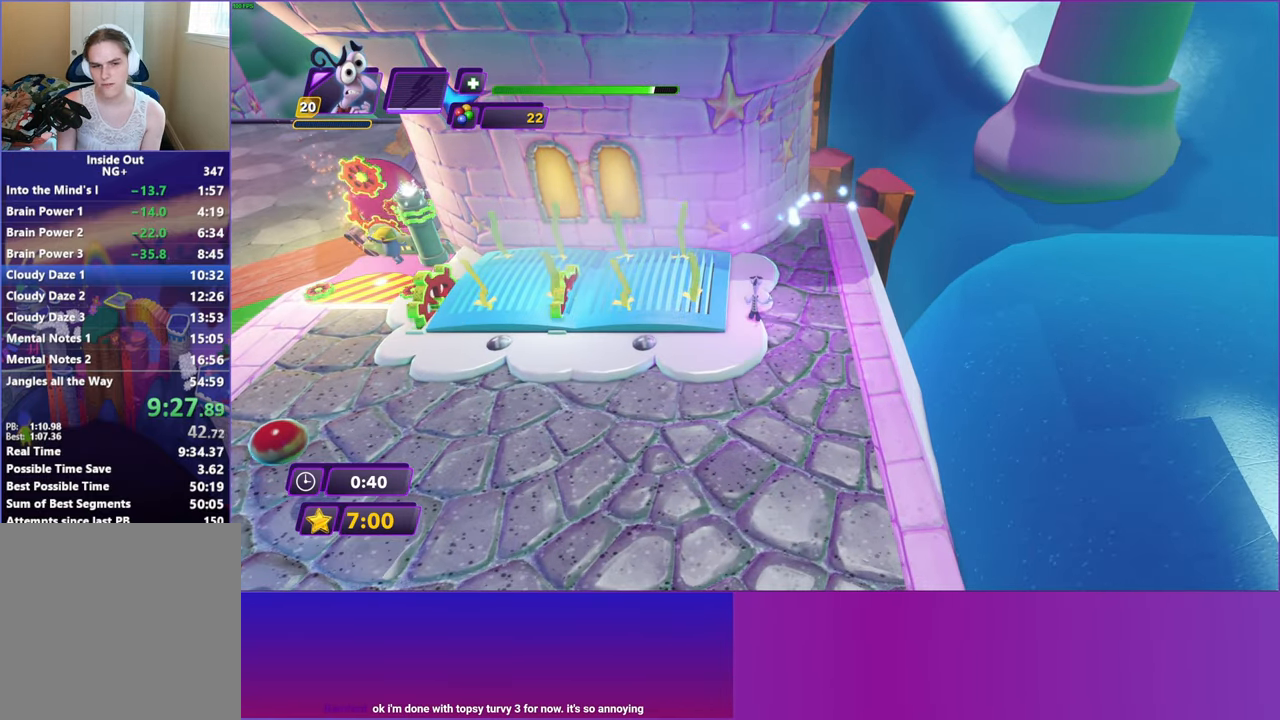
{"buttons": [], "left_stick": "center", "events": []}
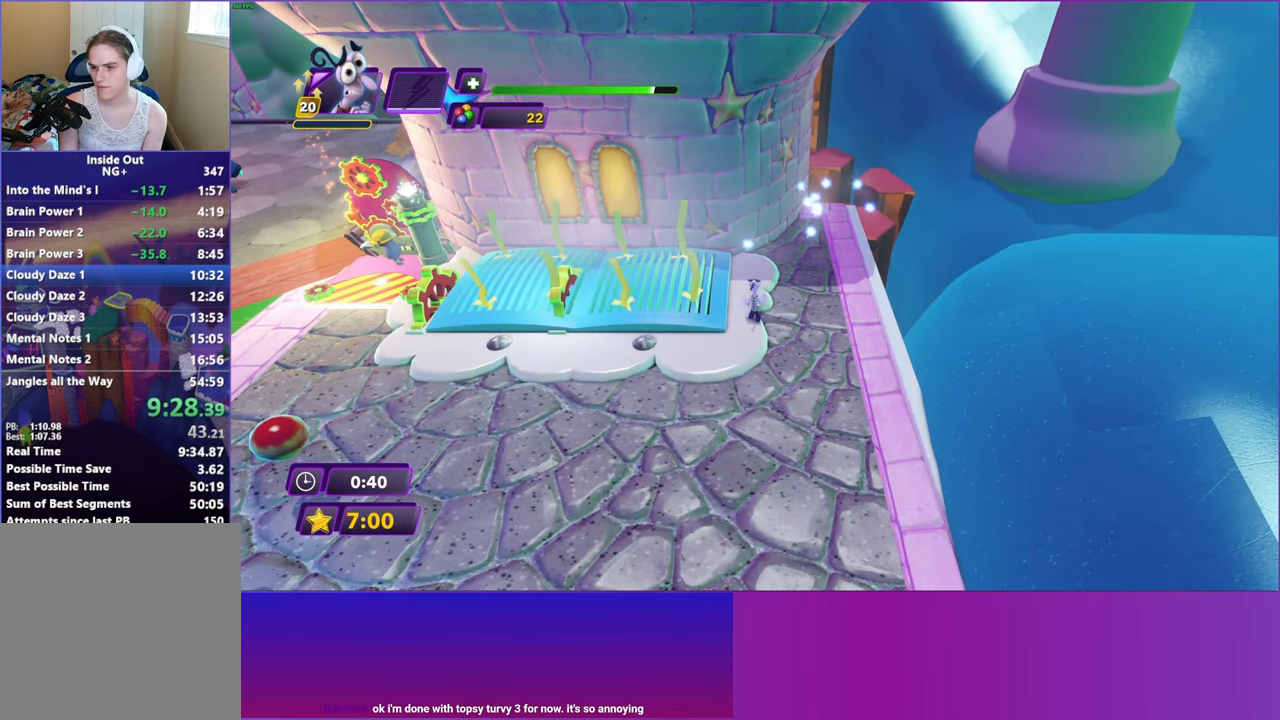
{"buttons": ["A"], "left_stick": "center", "events": [[467, "A", "down"]]}
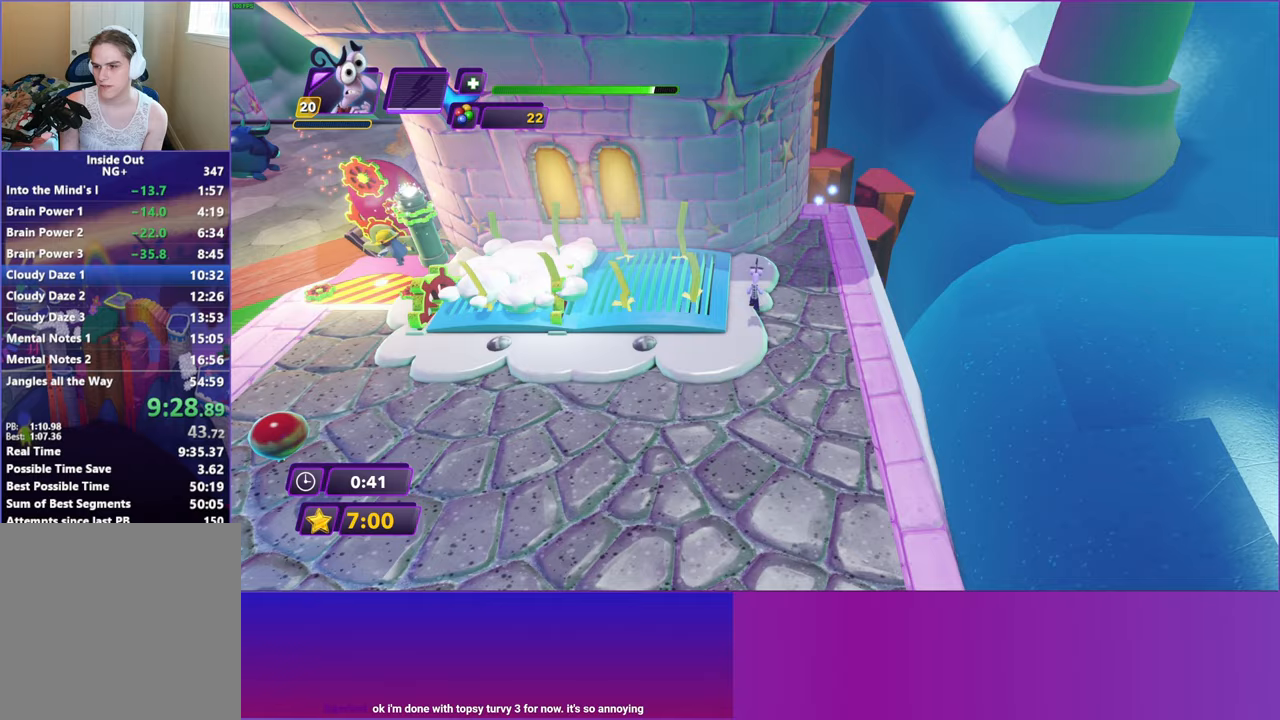
{"buttons": ["A"], "left_stick": "up-left", "events": [[33, "A", "up"], [300, "left_stick", "left"], [367, "A", "down"], [483, "left_stick", "up-left"]]}
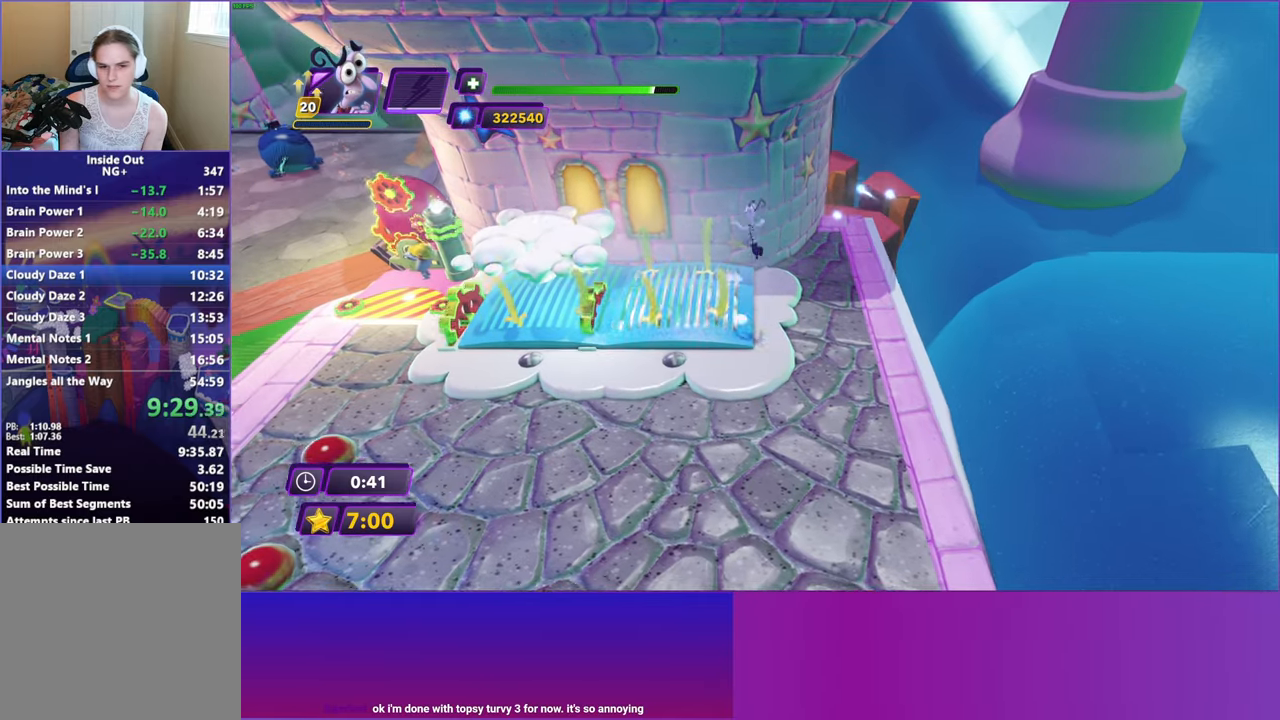
{"buttons": [], "left_stick": "center", "events": [[83, "A", "up"], [433, "left_stick", "down-left"], [483, "left_stick", "center"]]}
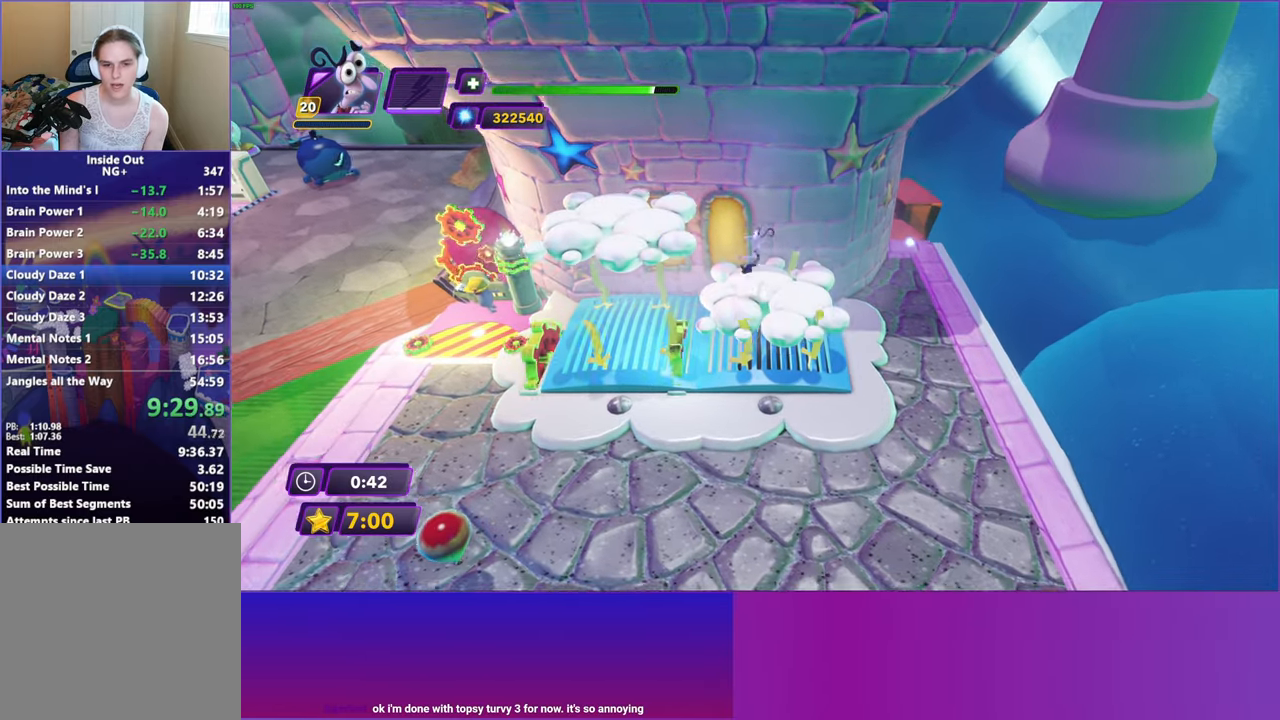
{"buttons": ["A"], "left_stick": "left", "events": [[233, "A", "down"], [267, "left_stick", "left"], [333, "A", "up"], [450, "A", "down"]]}
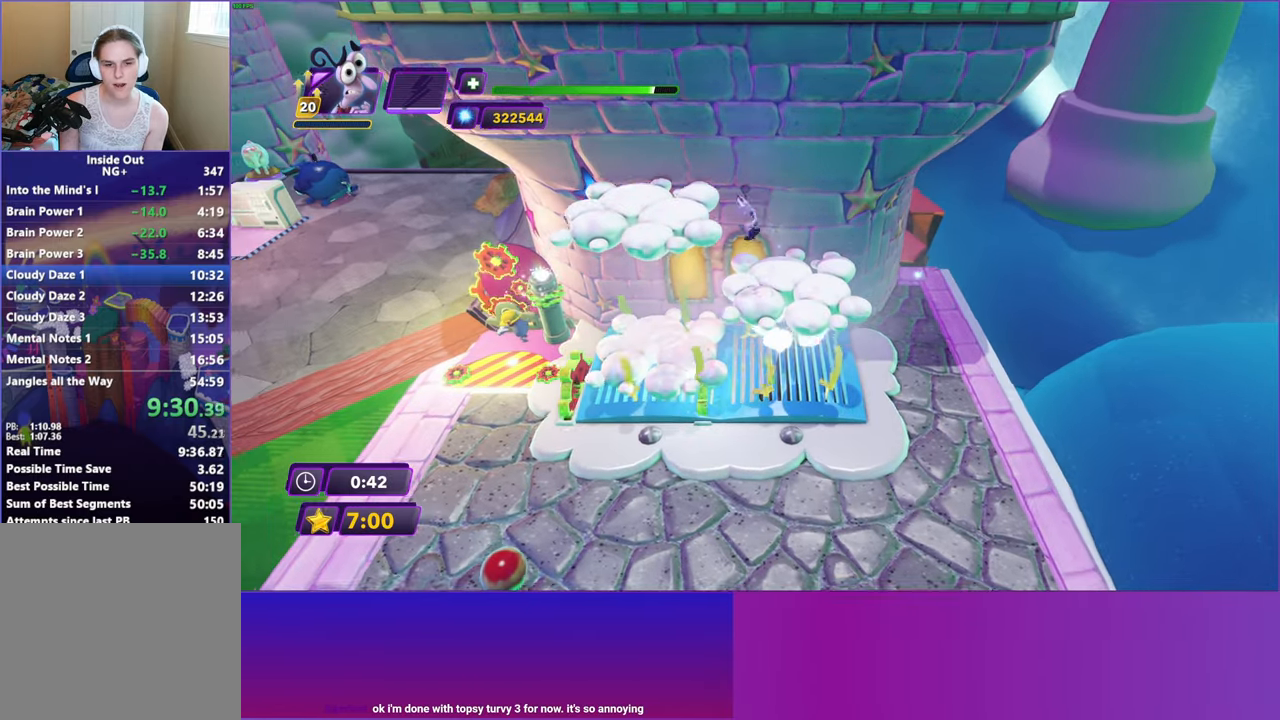
{"buttons": [], "left_stick": "up-right", "events": [[67, "A", "up"], [300, "left_stick", "up-left"], [467, "left_stick", "up-right"]]}
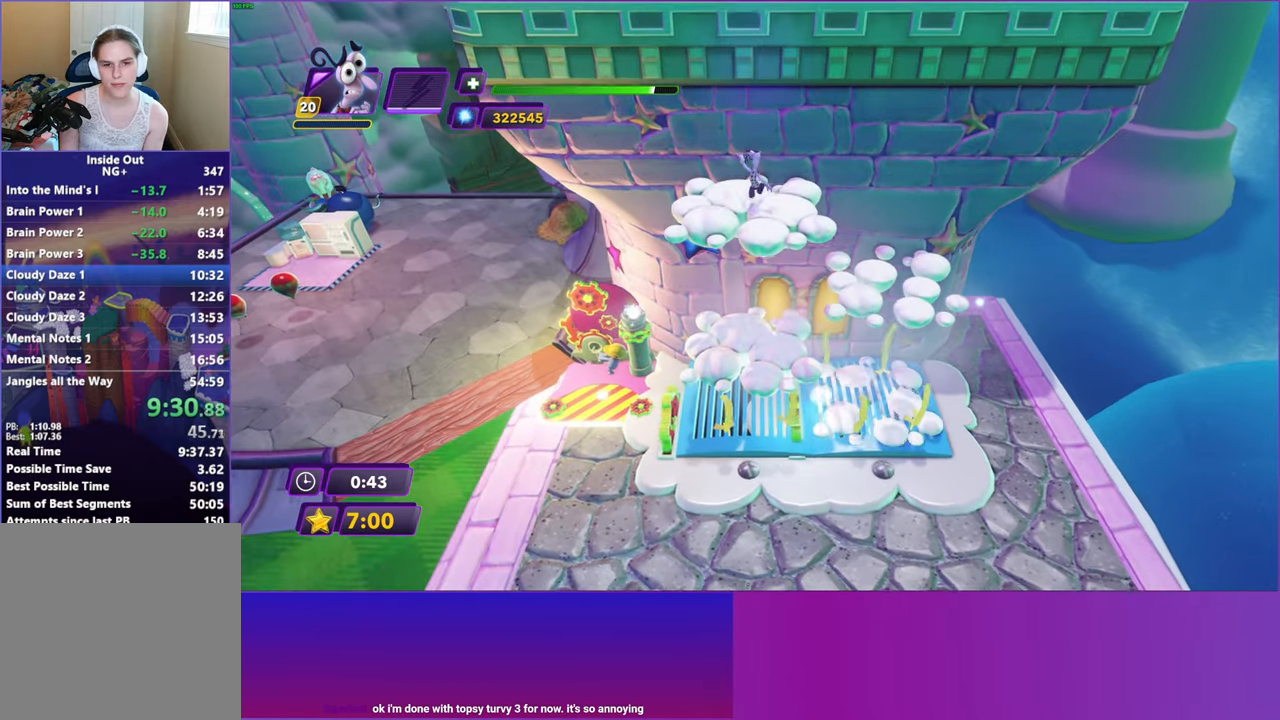
{"buttons": ["A"], "left_stick": "up", "events": [[17, "A", "down"], [33, "left_stick", "right"], [117, "A", "up"], [250, "A", "down"], [283, "left_stick", "up"], [367, "A", "up"], [367, "left_stick", "up-left"], [467, "A", "down"], [500, "left_stick", "up"]]}
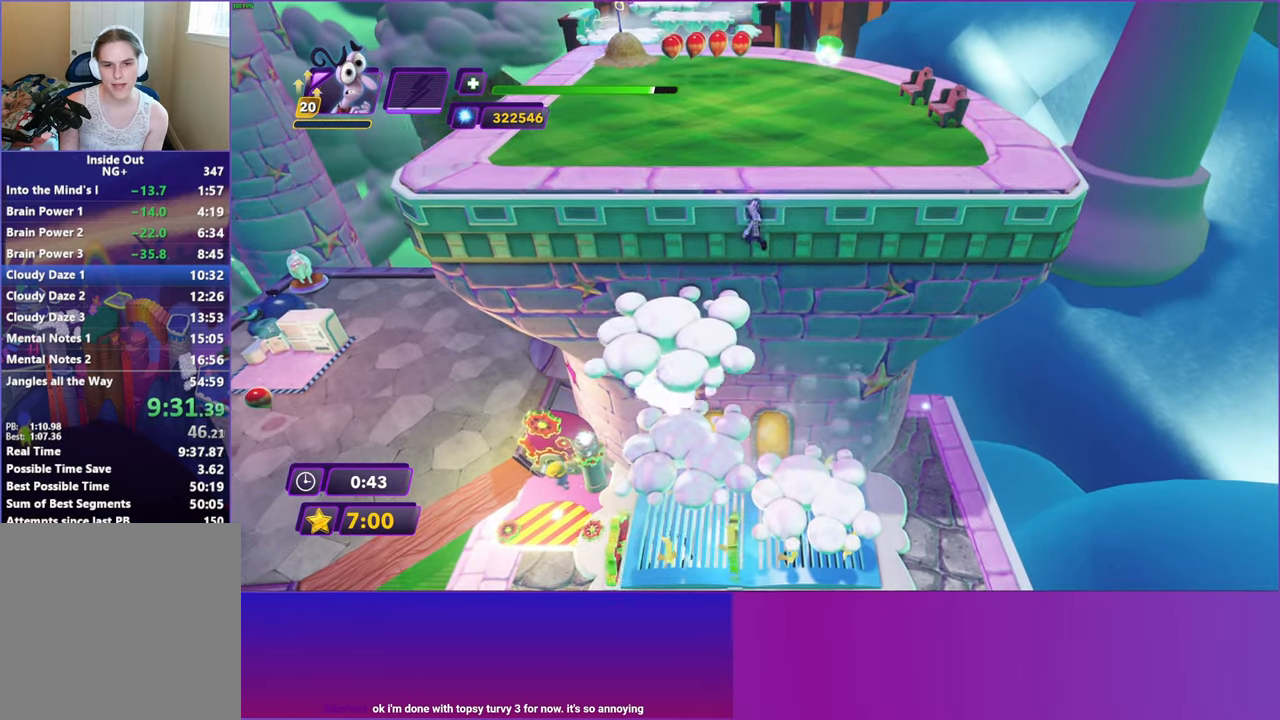
{"buttons": ["B"], "left_stick": "up", "events": [[83, "A", "up"], [500, "B", "down"]]}
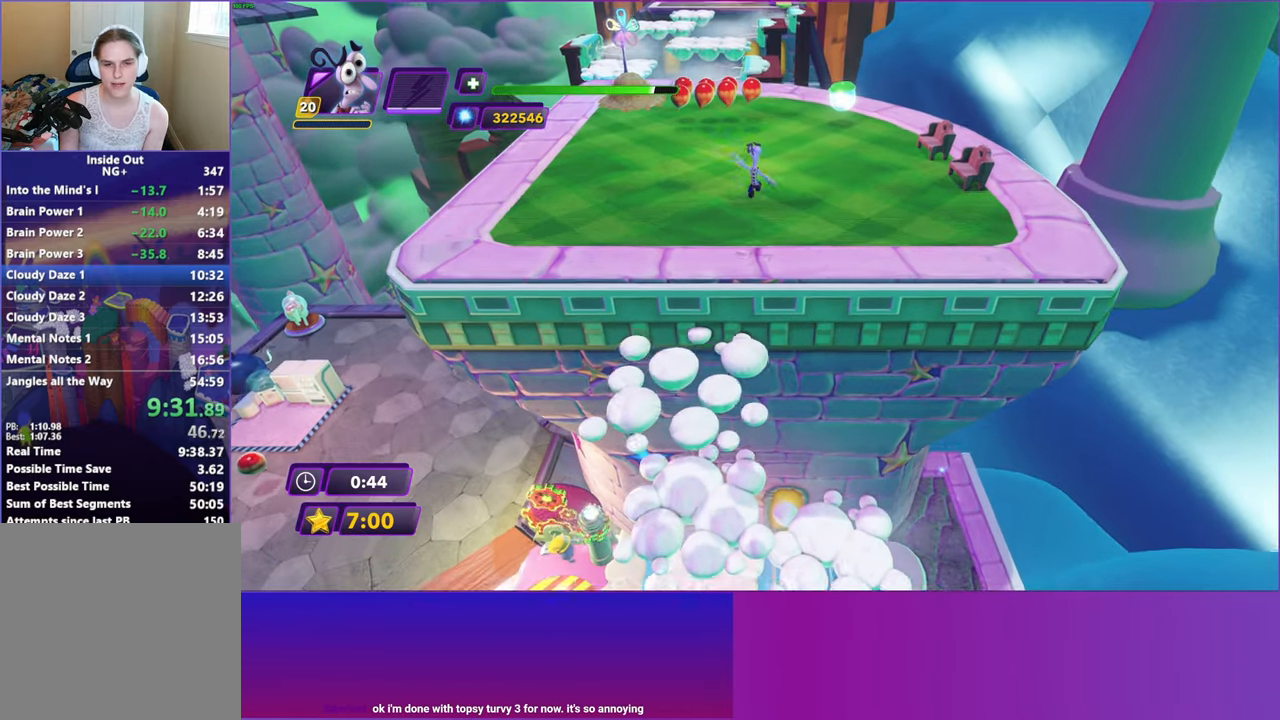
{"buttons": [], "left_stick": "up", "events": [[50, "B", "up"], [200, "B", "down"], [267, "B", "up"], [400, "B", "down"], [483, "B", "up"]]}